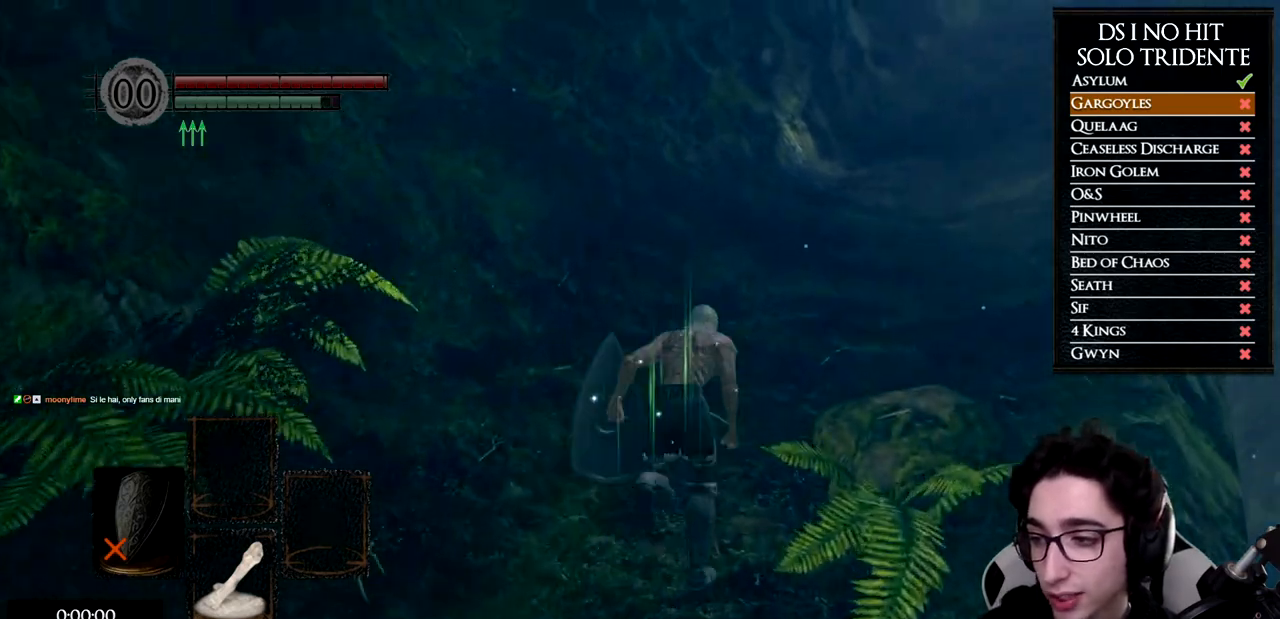
Gameplay with a controller (Xbox layout); each line is a JSON object with the inputs held at the frame after it. "events" lists button and stick changes between this image and that frame as [ms after this image, input, new state], when the widget could be followed in between.
{"buttons": ["B"], "left_stick": "up", "right_stick": "center", "events": []}
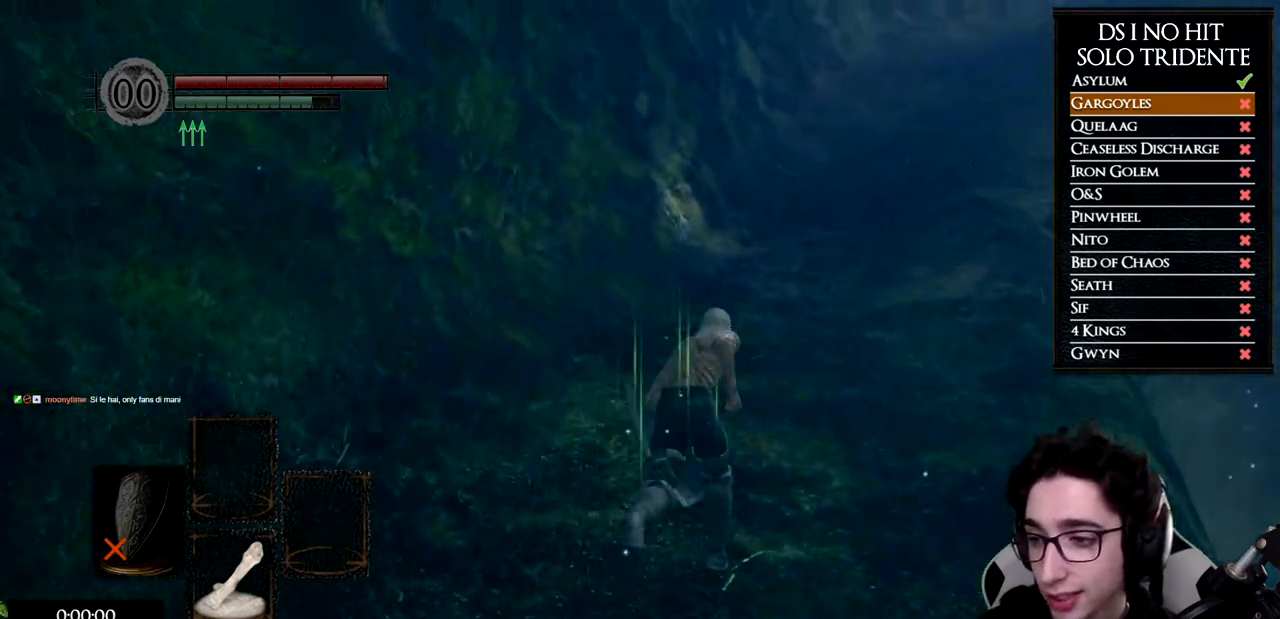
{"buttons": ["B"], "left_stick": "up", "right_stick": "center", "events": []}
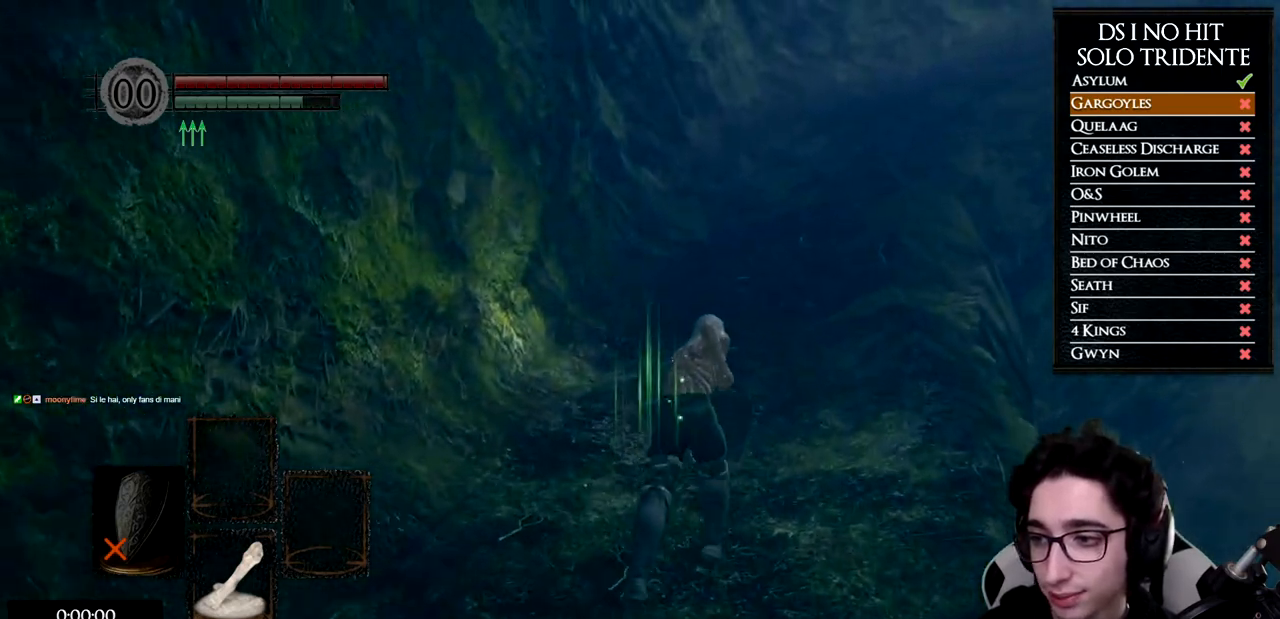
{"buttons": ["B"], "left_stick": "up", "right_stick": "center", "events": []}
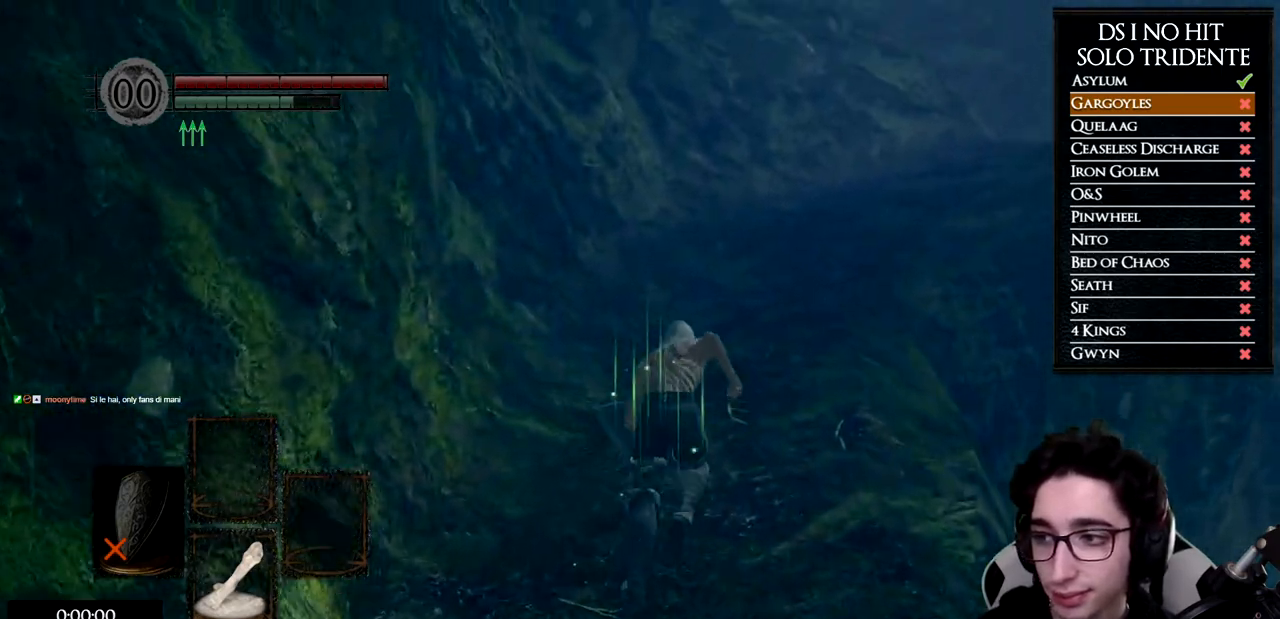
{"buttons": ["B"], "left_stick": "up", "right_stick": "center", "events": []}
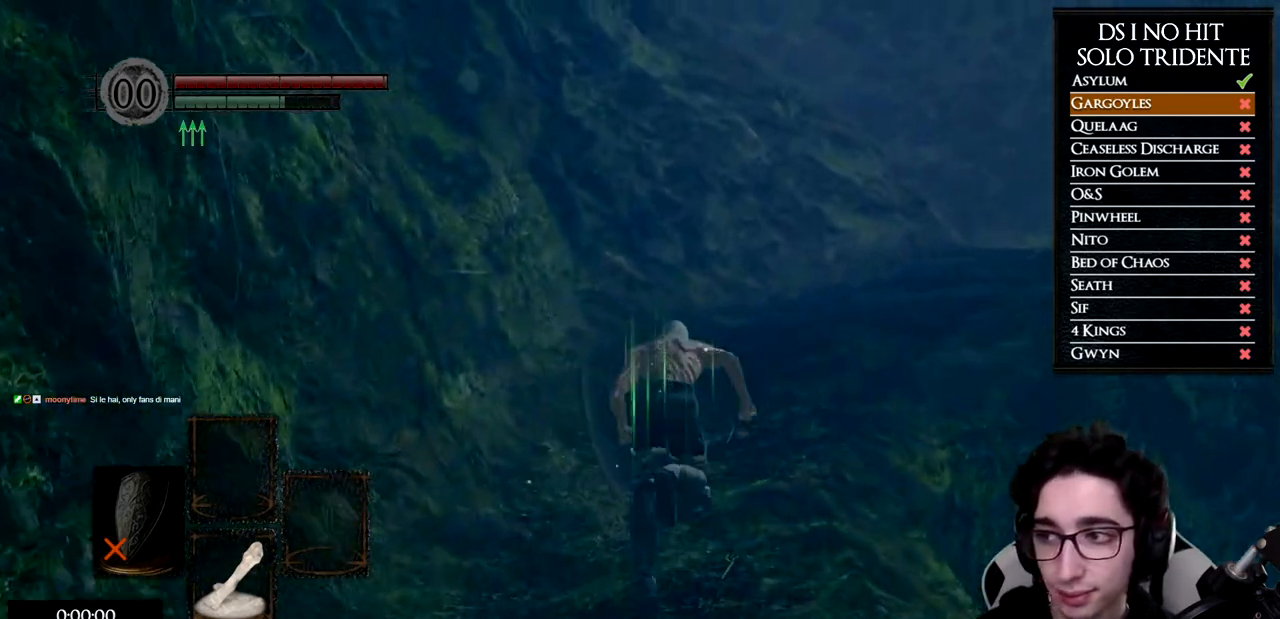
{"buttons": ["B"], "left_stick": "up", "right_stick": "center", "events": []}
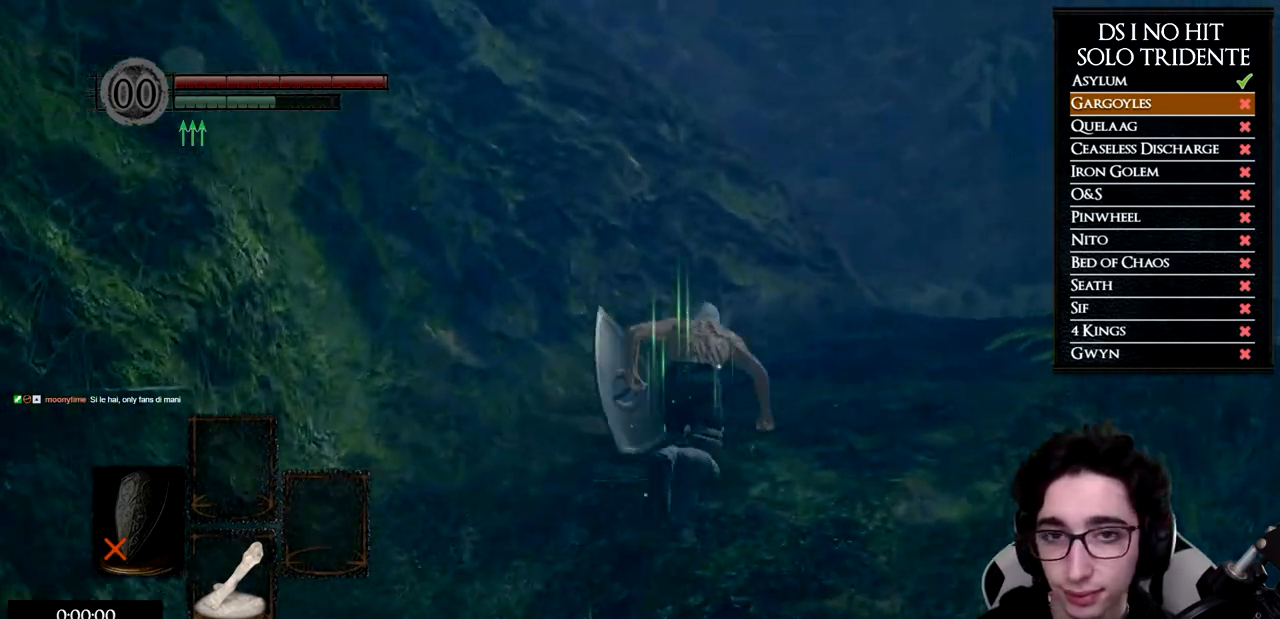
{"buttons": ["B"], "left_stick": "up", "right_stick": "center", "events": []}
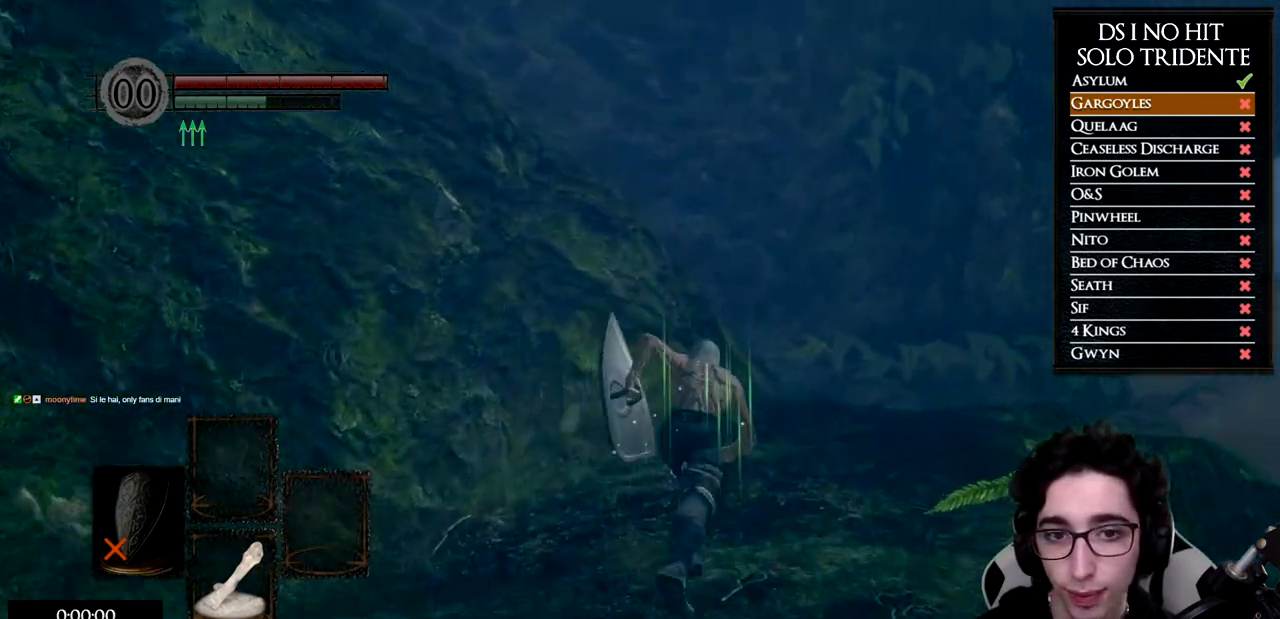
{"buttons": ["B"], "left_stick": "up", "right_stick": "center", "events": []}
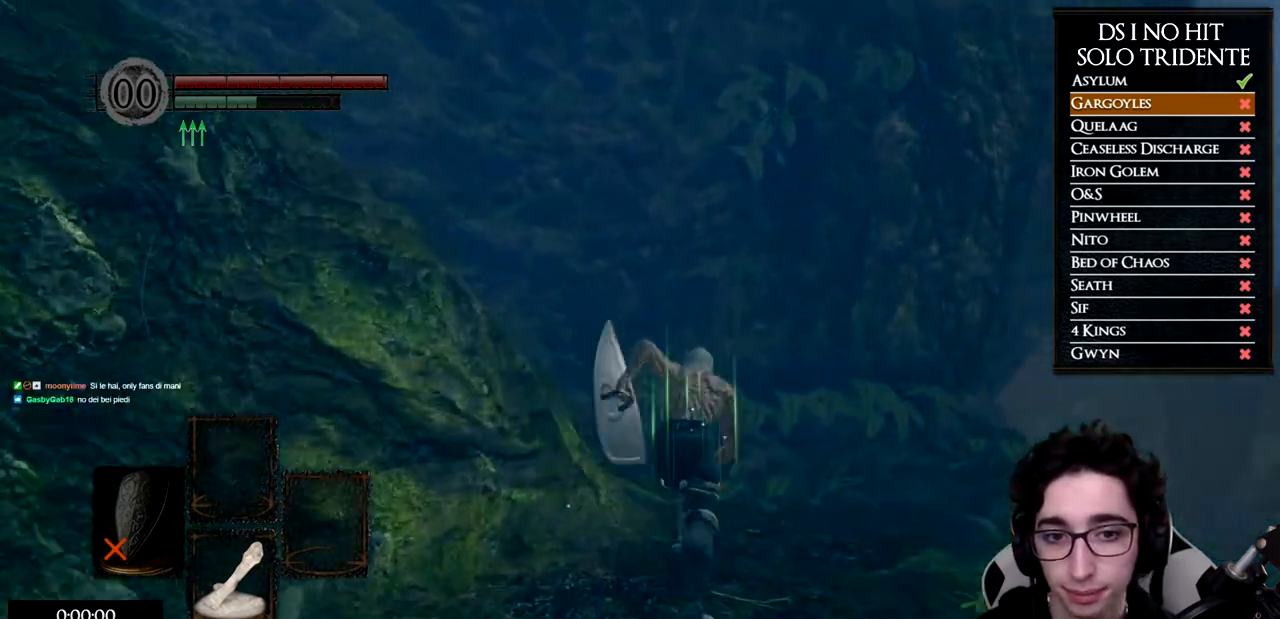
{"buttons": [], "left_stick": "up-left", "right_stick": "center", "events": [[351, "left_stick", "up-left"], [484, "B", "up"]]}
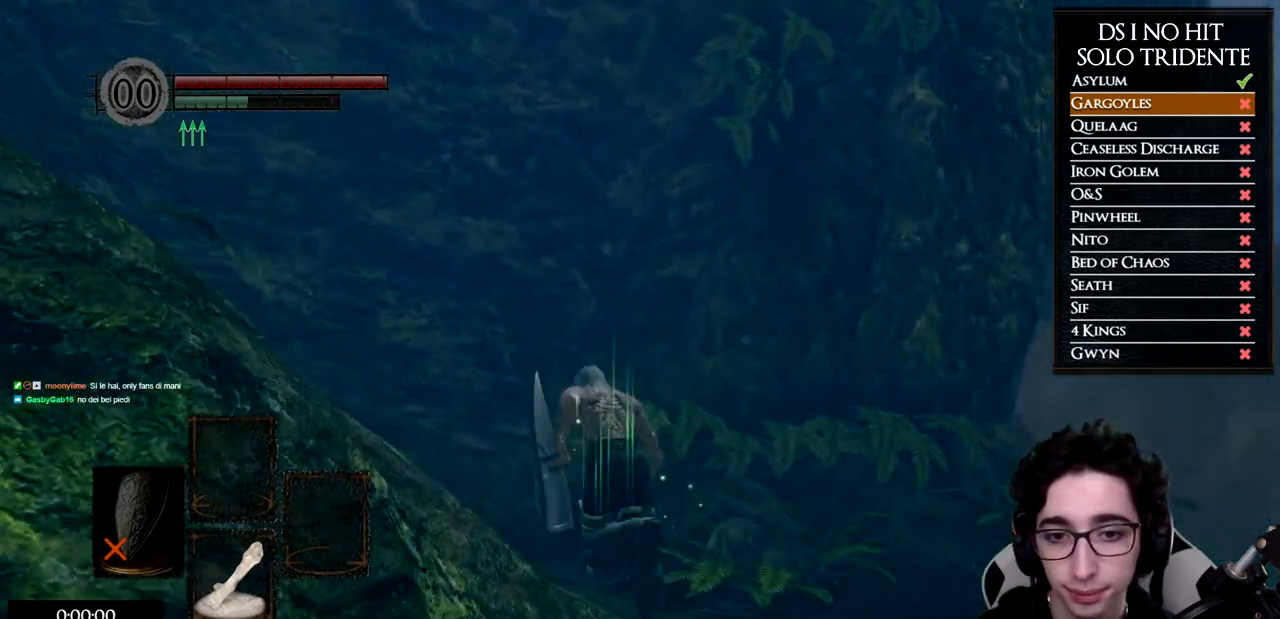
{"buttons": [], "left_stick": "up-left", "right_stick": "down-left", "events": [[100, "right_stick", "down-left"]]}
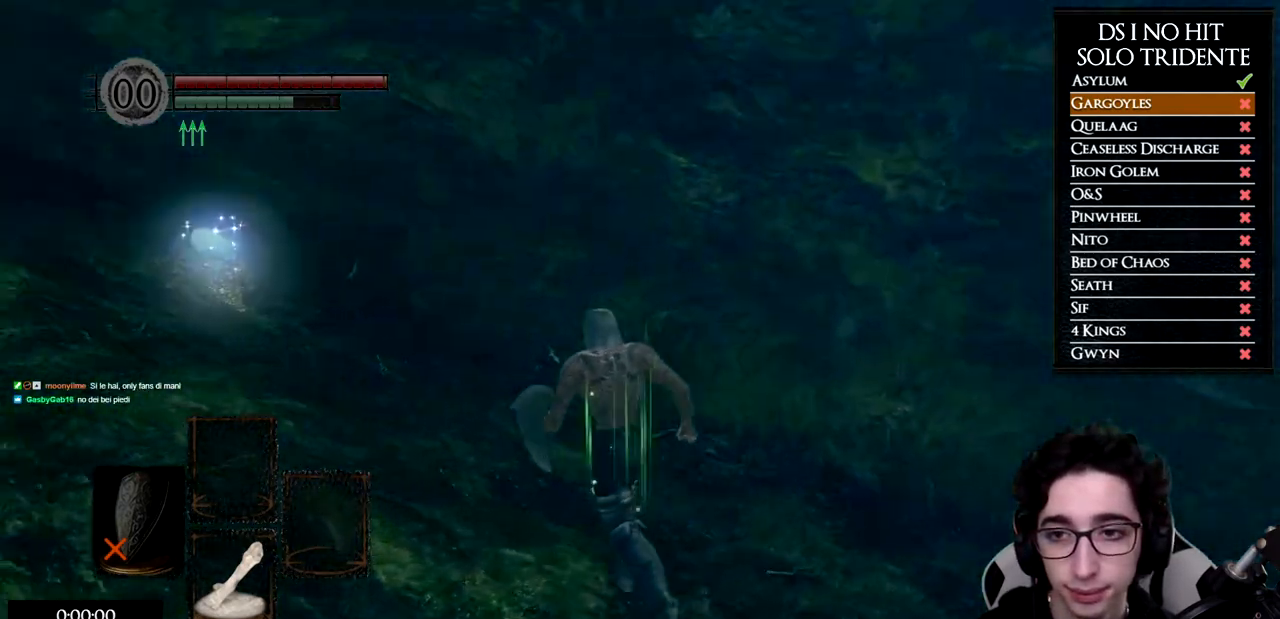
{"buttons": ["B"], "left_stick": "up-left", "right_stick": "center", "events": [[84, "left_stick", "up"], [167, "right_stick", "center"], [250, "B", "down"], [317, "left_stick", "up-left"]]}
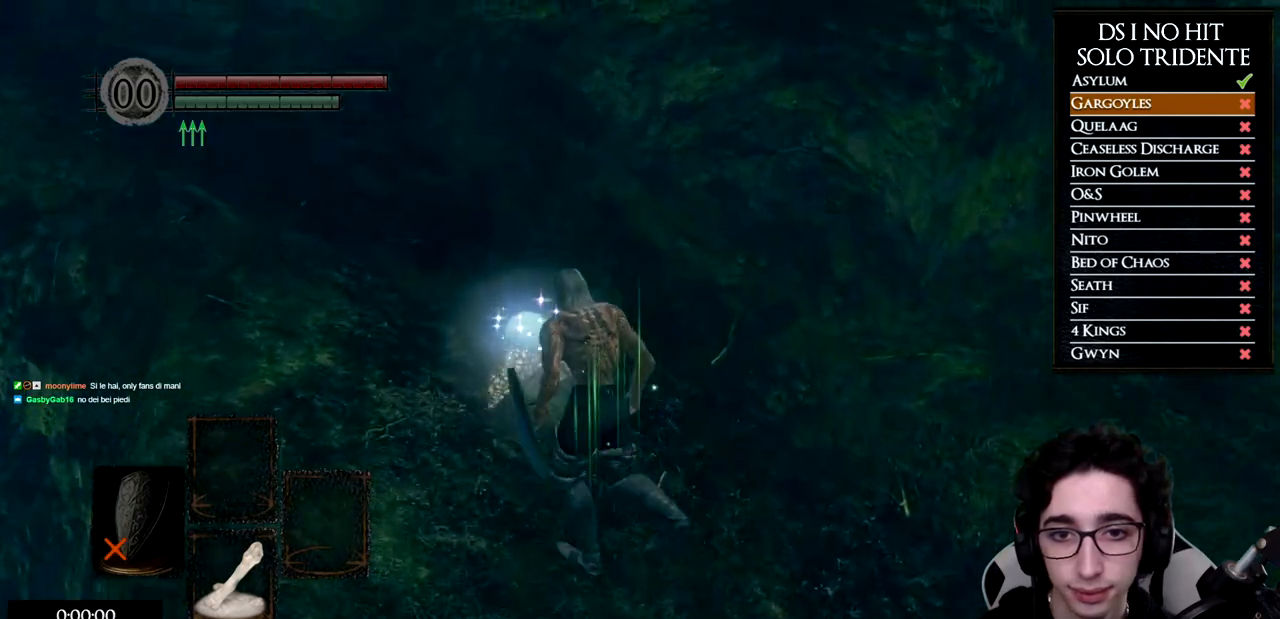
{"buttons": [], "left_stick": "up-left", "right_stick": "down-right", "events": [[217, "B", "up"], [350, "right_stick", "down-right"]]}
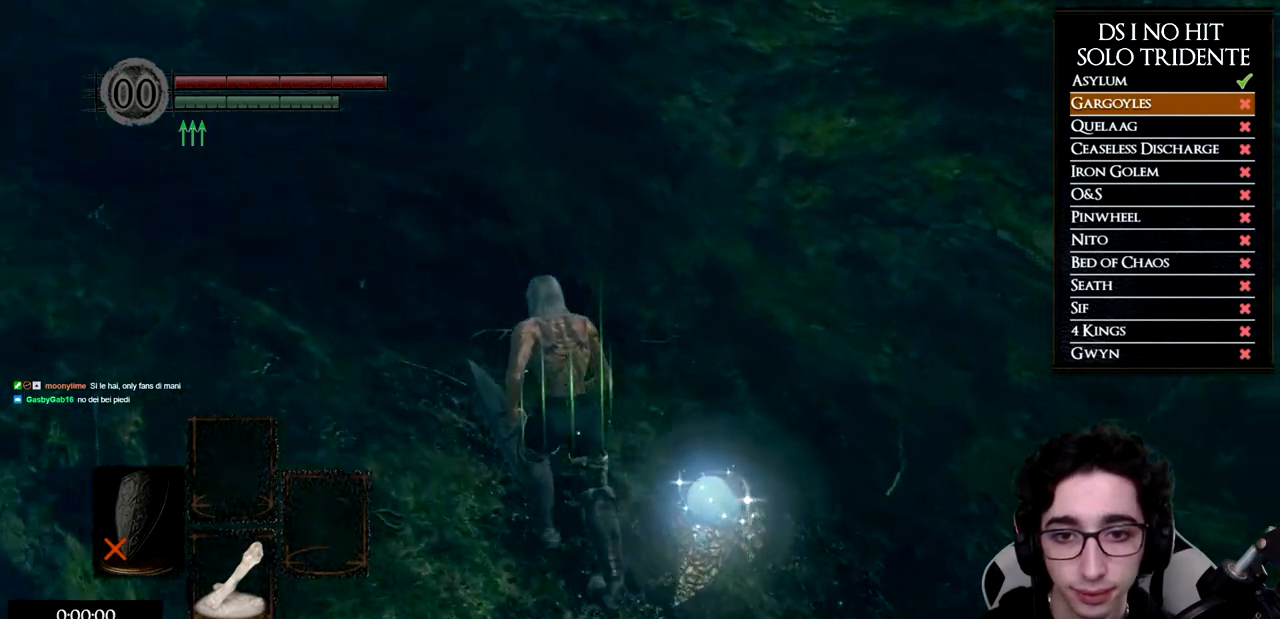
{"buttons": [], "left_stick": "center", "right_stick": "down-right", "events": [[234, "left_stick", "center"]]}
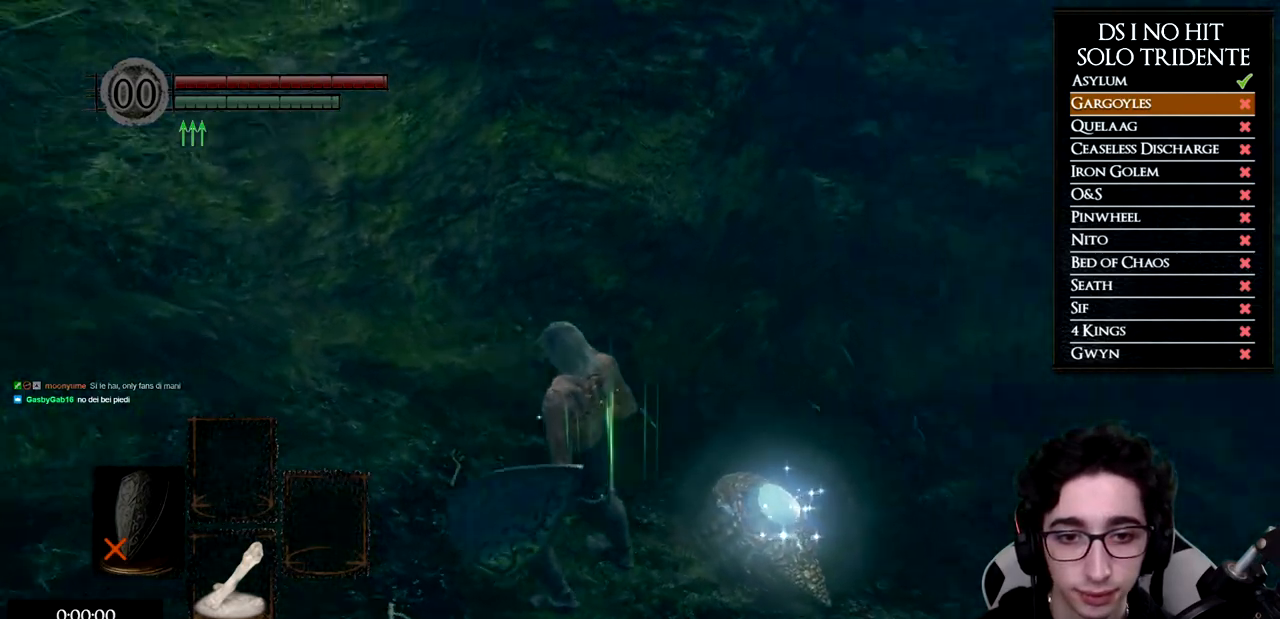
{"buttons": [], "left_stick": "center", "right_stick": "down", "events": [[16, "left_stick", "left"], [83, "left_stick", "center"], [200, "right_stick", "center"], [433, "right_stick", "down"]]}
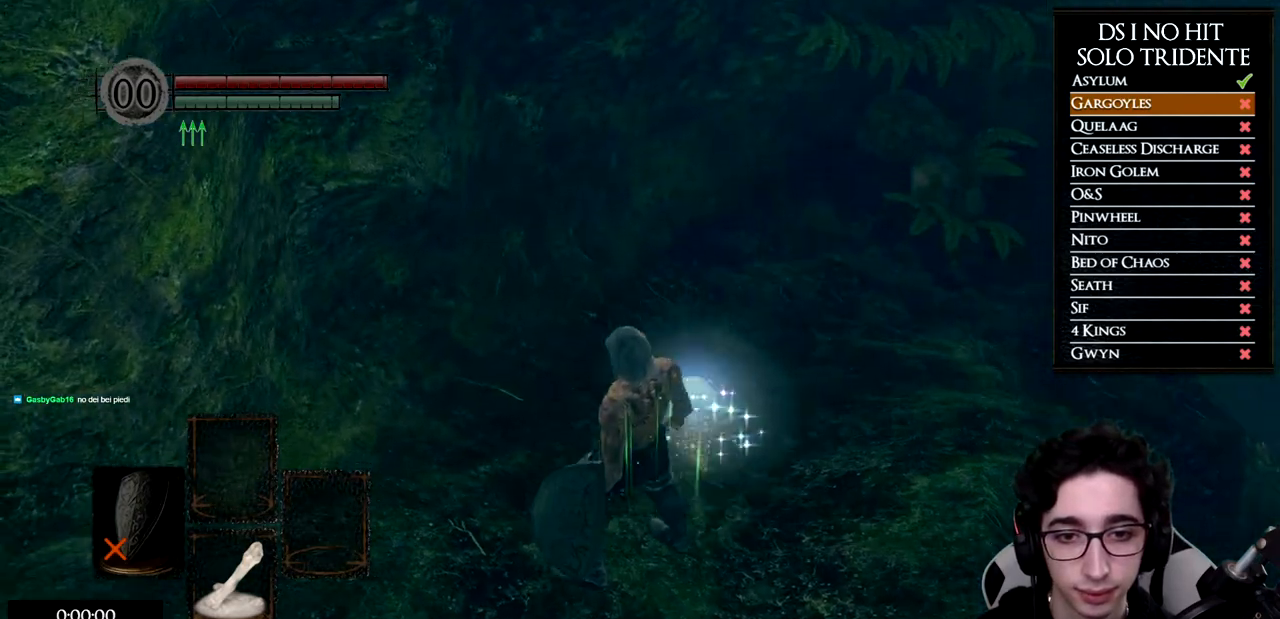
{"buttons": [], "left_stick": "up", "right_stick": "down-right", "events": [[17, "left_stick", "up"], [117, "right_stick", "center"], [150, "left_stick", "center"], [267, "left_stick", "up-left"], [434, "left_stick", "up"], [434, "right_stick", "down-right"]]}
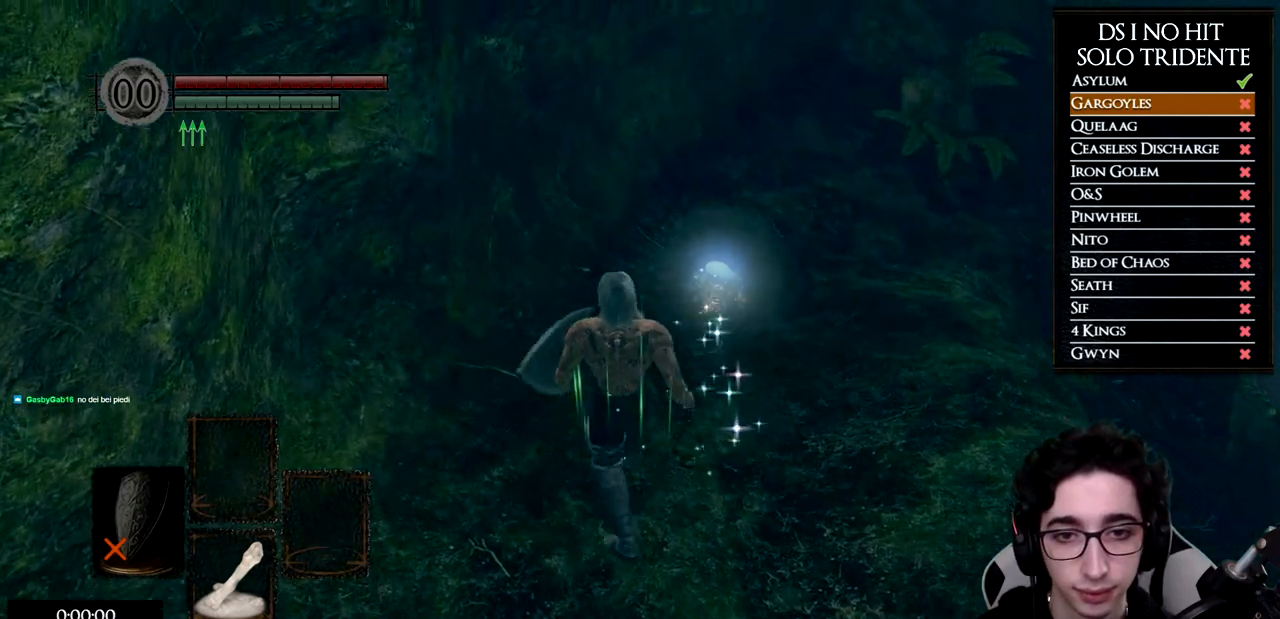
{"buttons": [], "left_stick": "up", "right_stick": "down-right", "events": []}
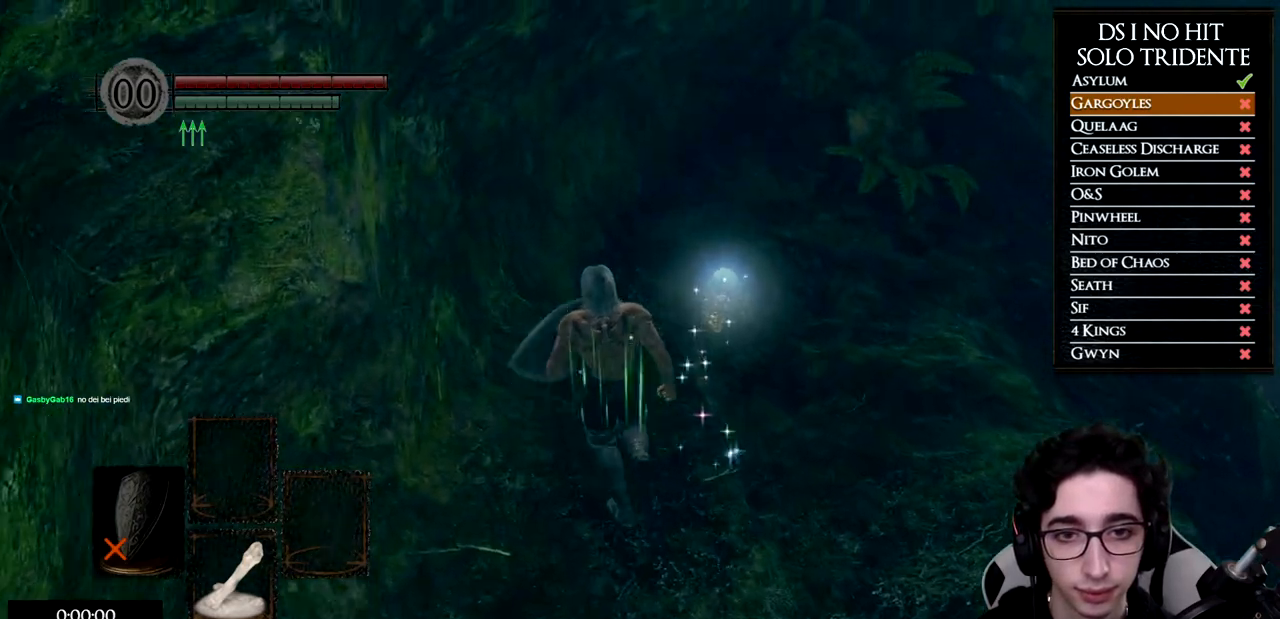
{"buttons": ["R1"], "left_stick": "up", "right_stick": "down", "events": [[284, "left_stick", "up-right"], [351, "R1", "down"], [401, "right_stick", "down"], [484, "left_stick", "up"]]}
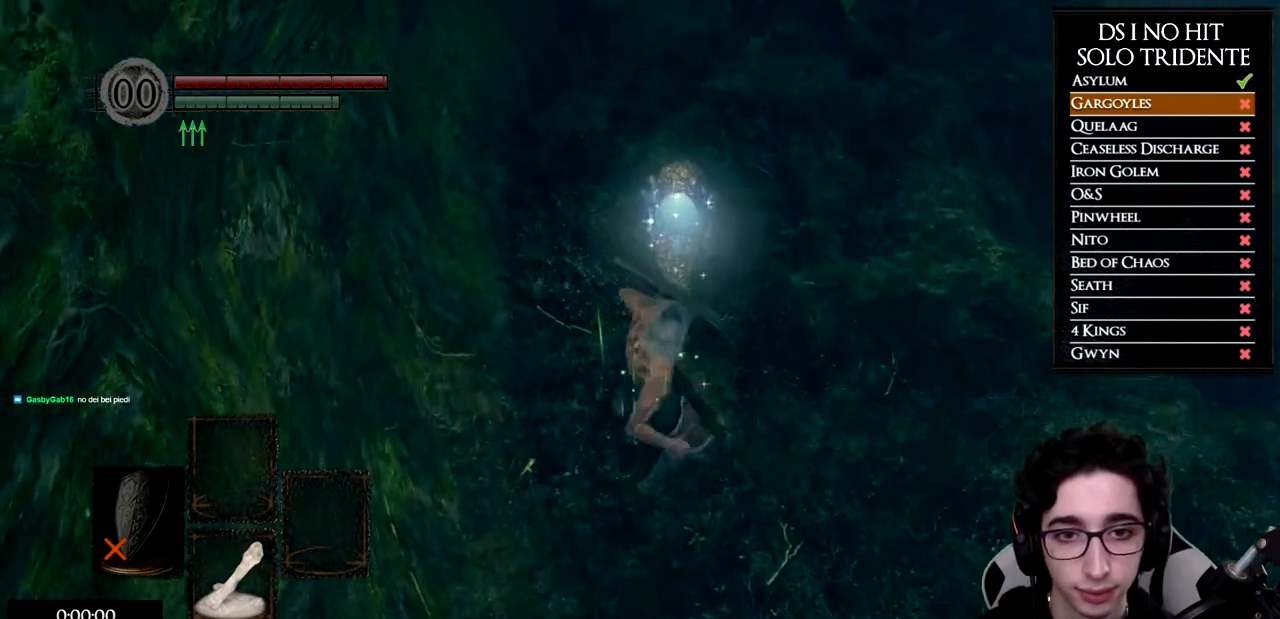
{"buttons": [], "left_stick": "up-right", "right_stick": "center", "events": [[16, "R1", "up"], [183, "right_stick", "center"], [483, "left_stick", "up-right"]]}
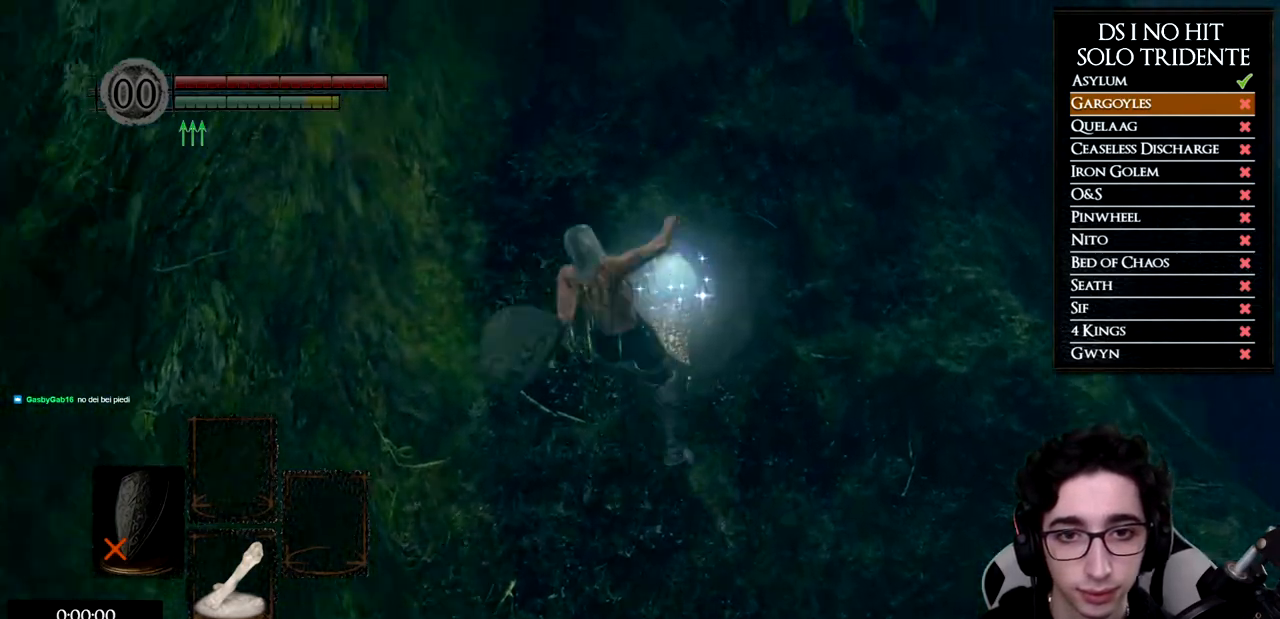
{"buttons": [], "left_stick": "down-right", "right_stick": "center", "events": [[217, "left_stick", "right"], [351, "left_stick", "down-right"]]}
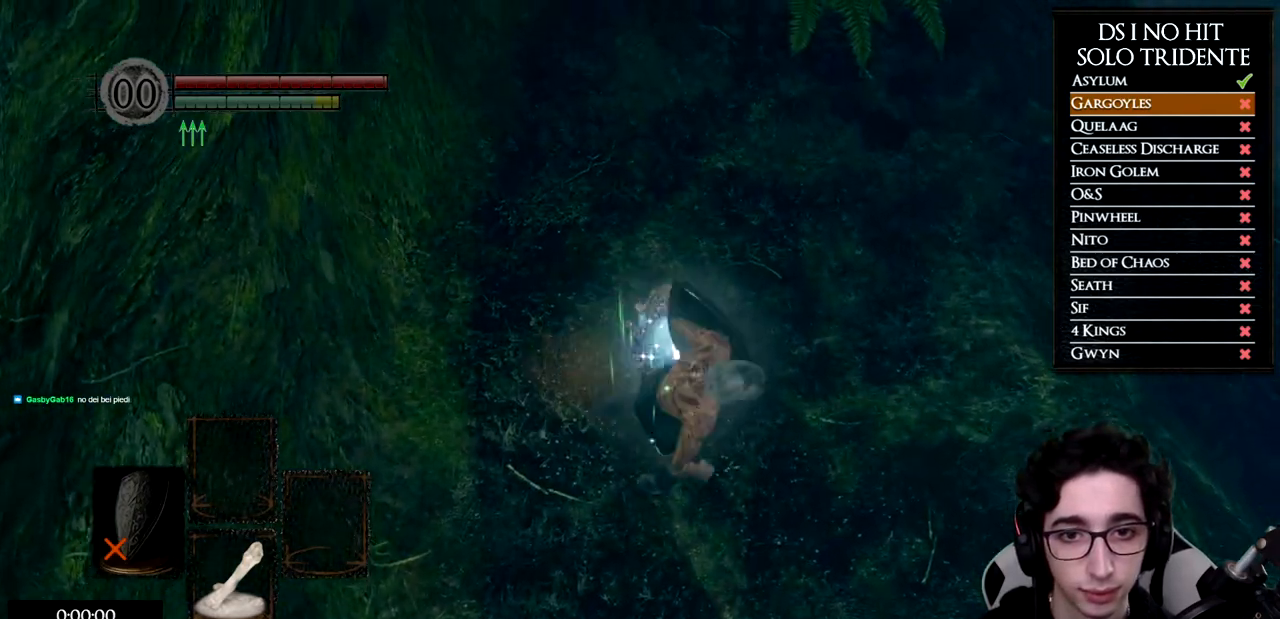
{"buttons": ["R1"], "left_stick": "up", "right_stick": "down", "events": [[267, "left_stick", "down-left"], [300, "right_stick", "down"], [350, "R1", "down"], [350, "left_stick", "up-left"], [433, "left_stick", "up"]]}
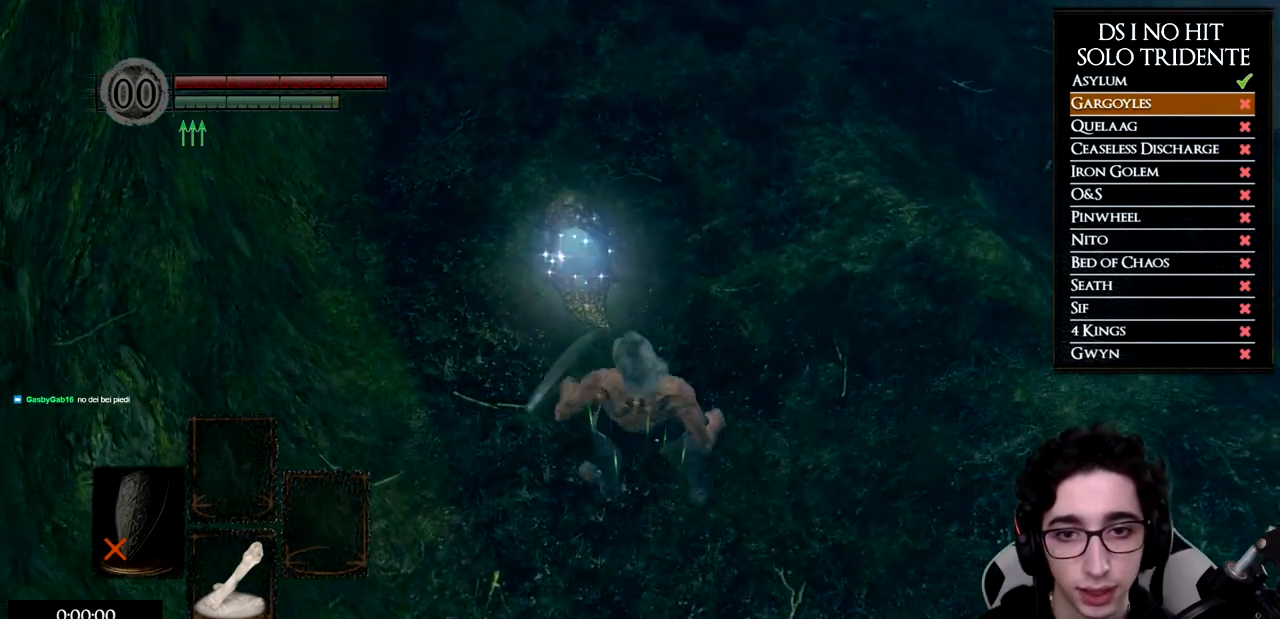
{"buttons": [], "left_stick": "up", "right_stick": "center", "events": [[51, "R1", "up"], [301, "right_stick", "center"]]}
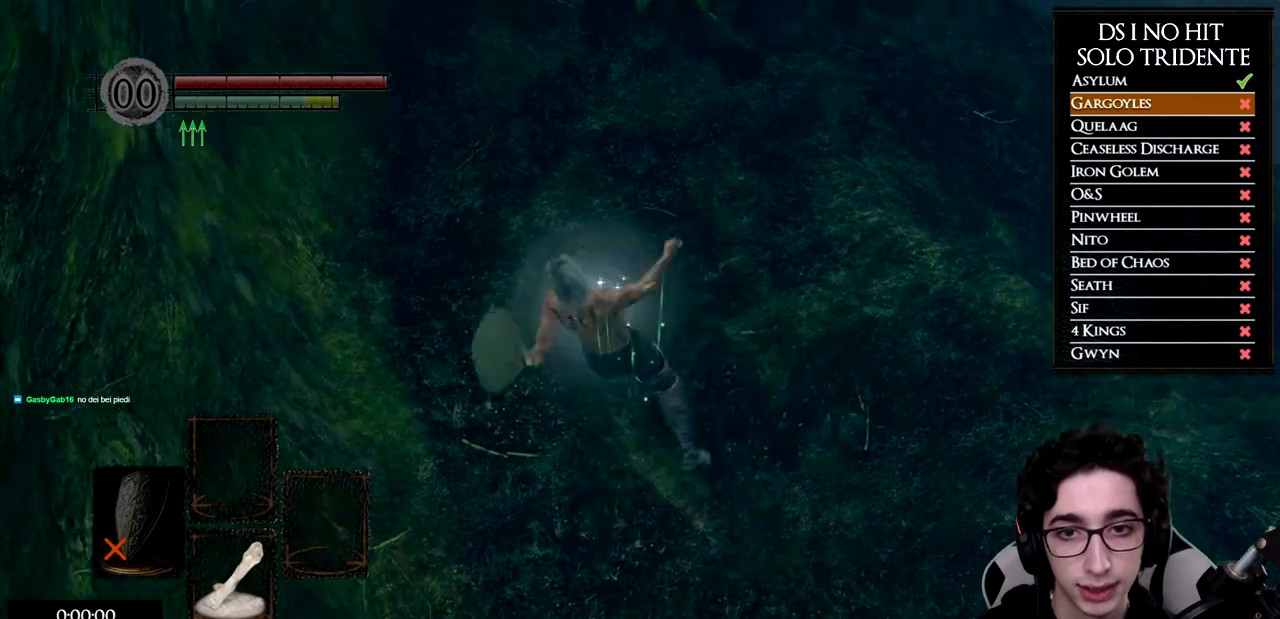
{"buttons": [], "left_stick": "down-right", "right_stick": "up-left", "events": [[133, "left_stick", "up-right"], [300, "left_stick", "right"], [417, "right_stick", "up-left"], [467, "left_stick", "down-right"]]}
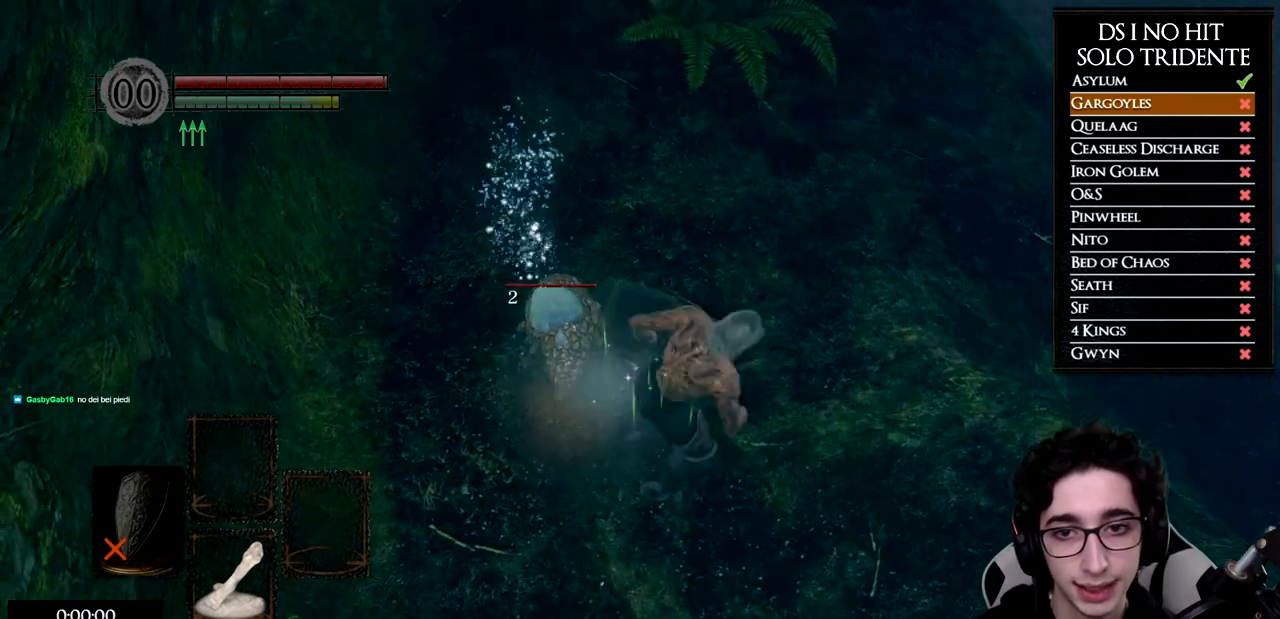
{"buttons": ["R1"], "left_stick": "up", "right_stick": "down-right", "events": [[67, "left_stick", "down"], [67, "right_stick", "center"], [167, "left_stick", "down-left"], [351, "left_stick", "up-left"], [351, "right_stick", "down-right"], [401, "R1", "down"], [401, "left_stick", "up"]]}
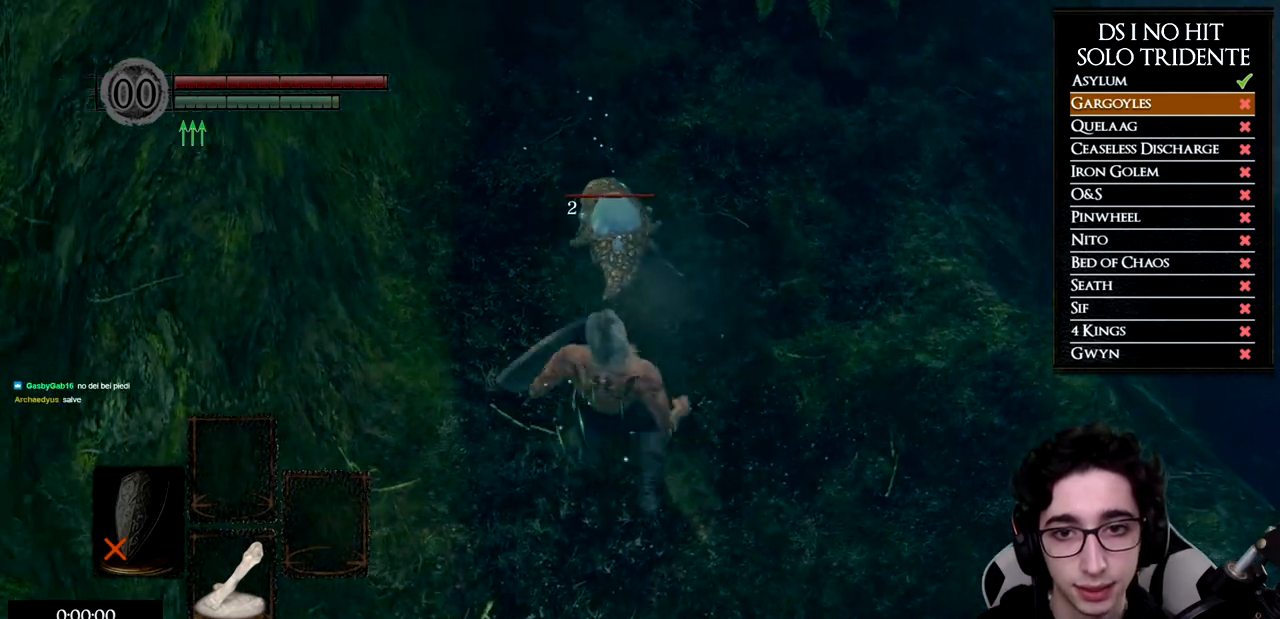
{"buttons": [], "left_stick": "up-right", "right_stick": "center", "events": [[17, "right_stick", "down"], [83, "R1", "up"], [133, "right_stick", "center"], [450, "left_stick", "up-right"]]}
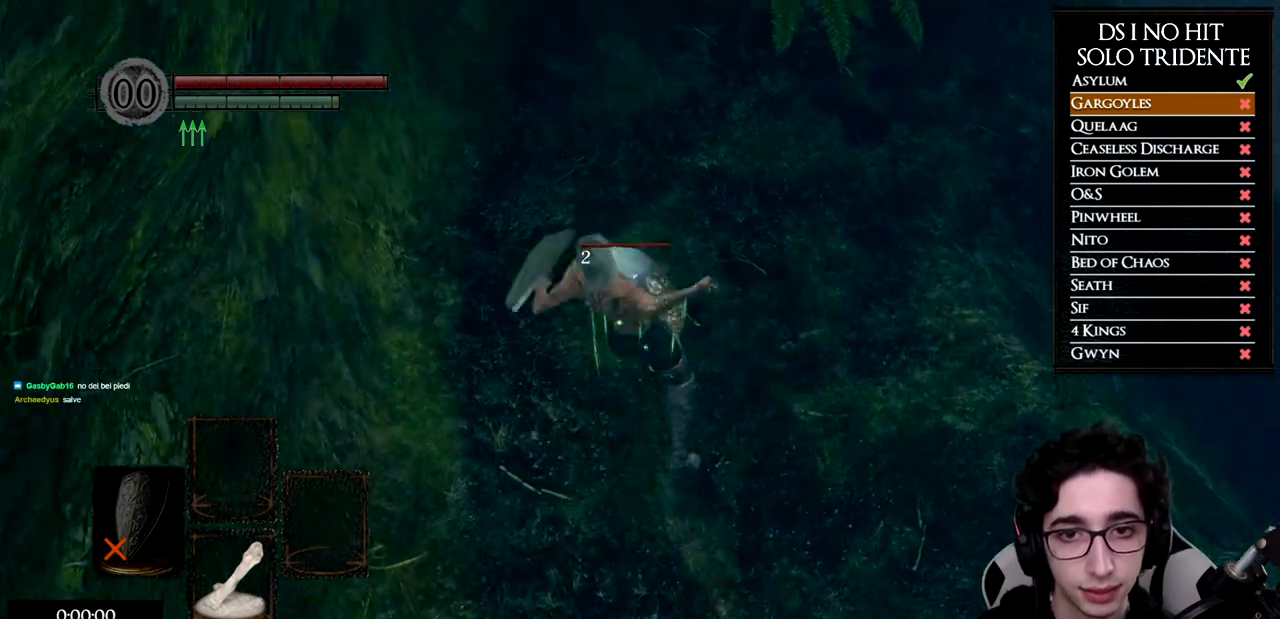
{"buttons": [], "left_stick": "down-left", "right_stick": "center", "events": [[217, "left_stick", "down-right"], [284, "left_stick", "down"], [384, "left_stick", "down-left"]]}
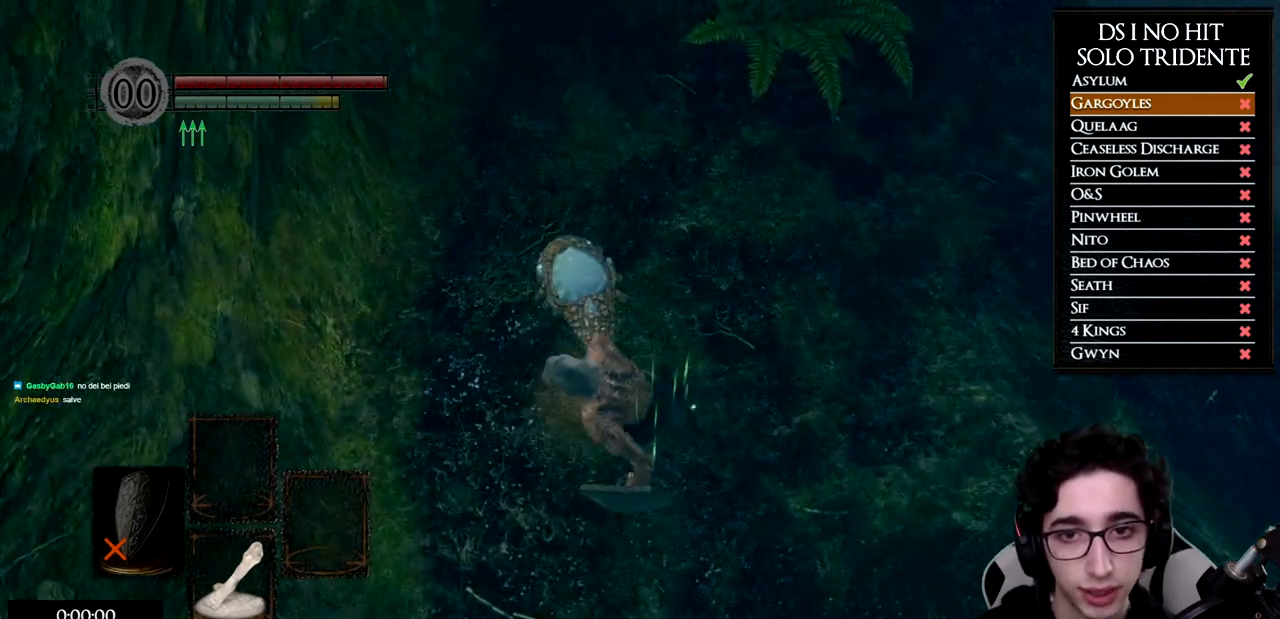
{"buttons": [], "left_stick": "up", "right_stick": "down-right", "events": [[117, "left_stick", "left"], [183, "right_stick", "right"], [300, "R1", "down"], [317, "left_stick", "up"], [400, "right_stick", "down-right"], [467, "R1", "up"]]}
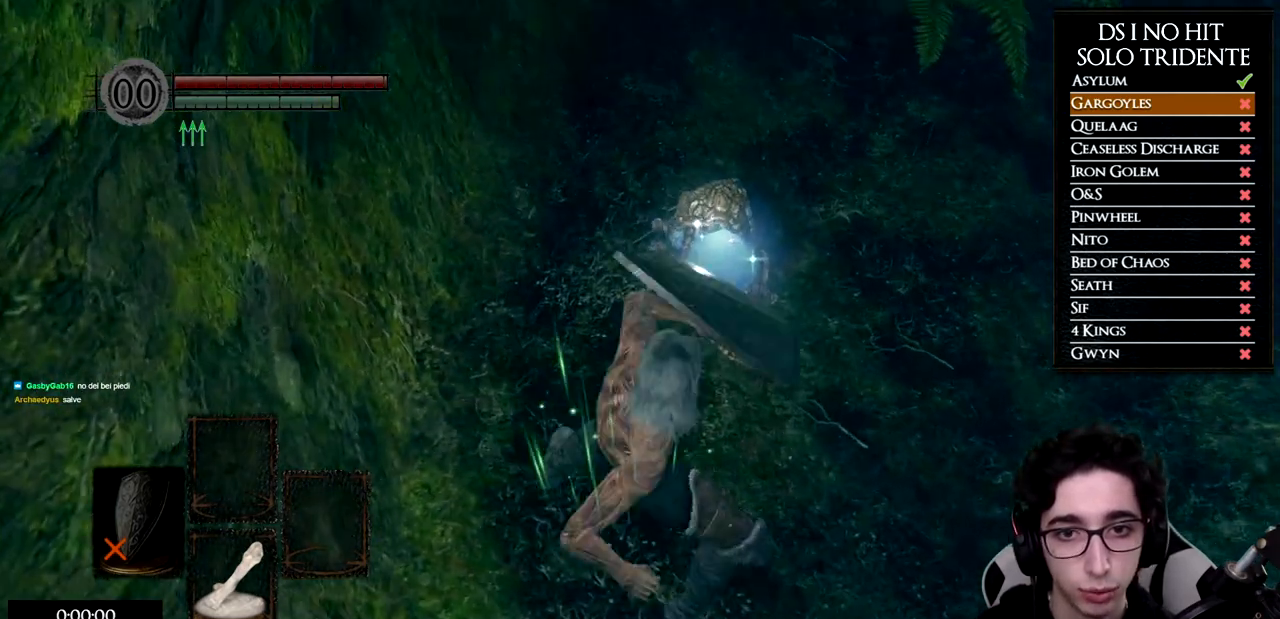
{"buttons": [], "left_stick": "up-right", "right_stick": "center", "events": [[51, "right_stick", "center"], [201, "left_stick", "up-right"]]}
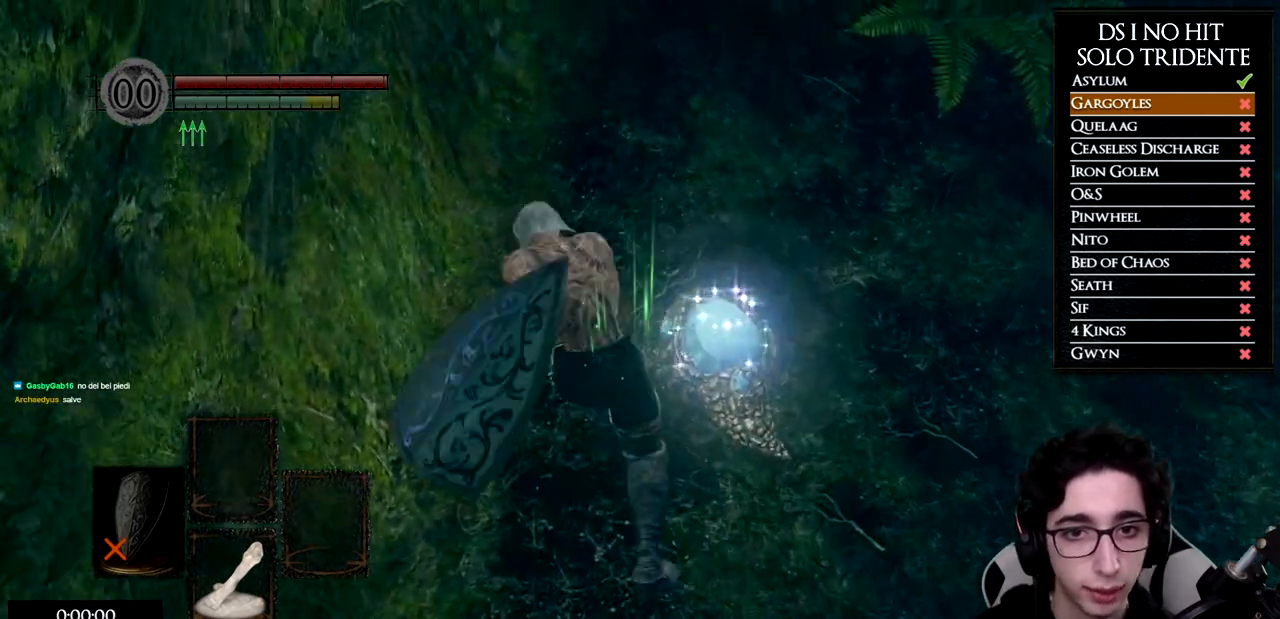
{"buttons": [], "left_stick": "down-right", "right_stick": "center", "events": [[33, "left_stick", "right"], [217, "left_stick", "down-right"]]}
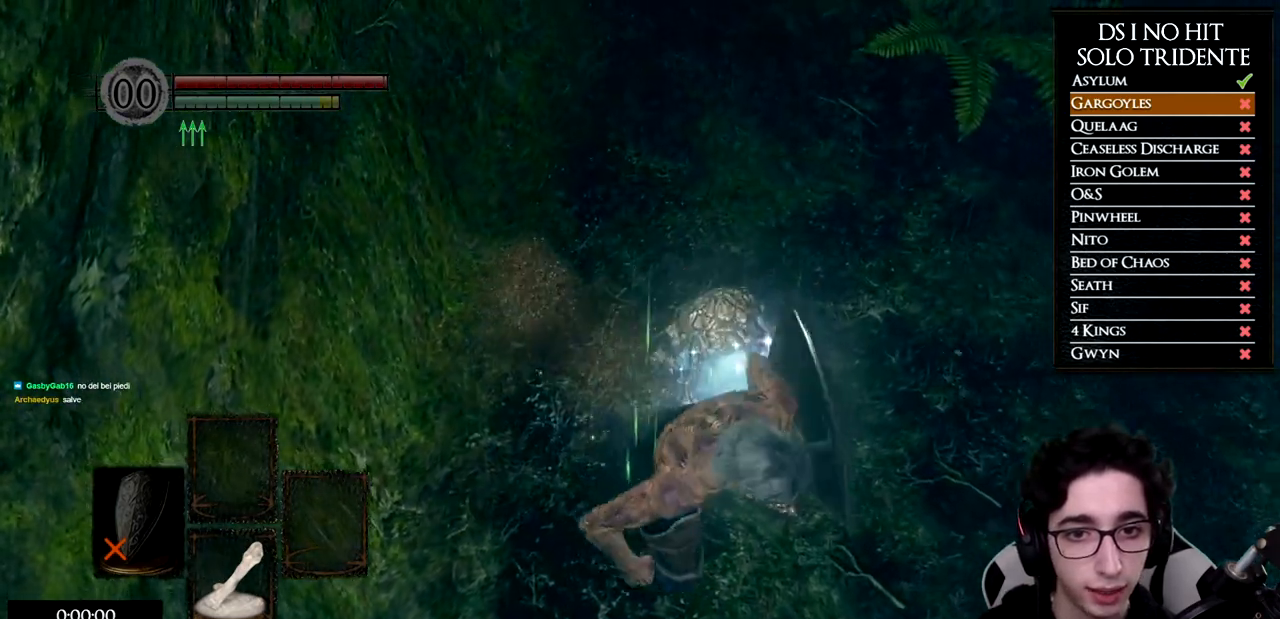
{"buttons": ["R1"], "left_stick": "up", "right_stick": "down", "events": [[134, "right_stick", "down-left"], [234, "left_stick", "down"], [384, "R1", "down"], [384, "left_stick", "left"], [384, "right_stick", "down"], [468, "left_stick", "up"]]}
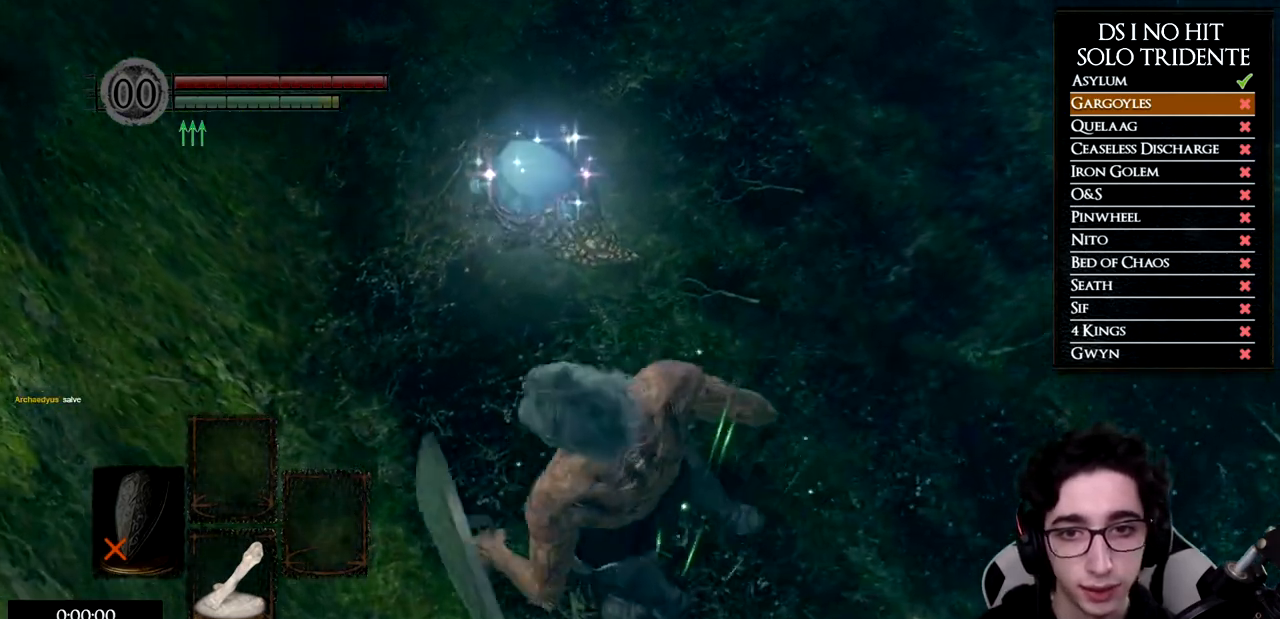
{"buttons": [], "left_stick": "up", "right_stick": "center", "events": [[67, "R1", "up"], [234, "right_stick", "center"]]}
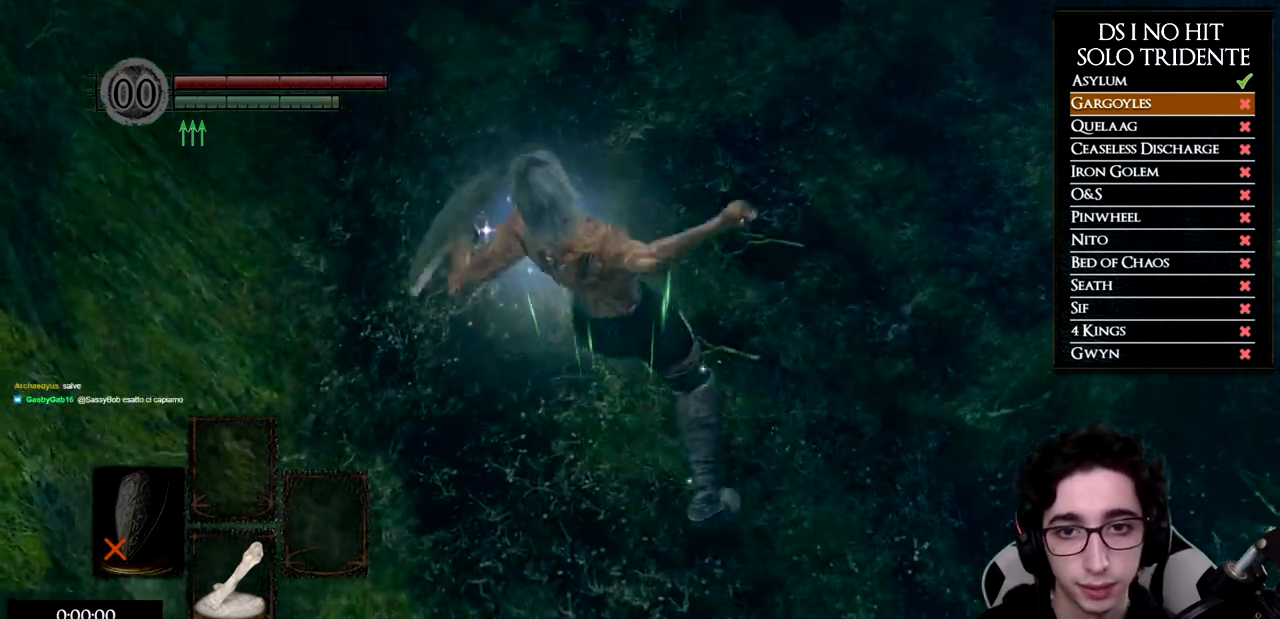
{"buttons": [], "left_stick": "down", "right_stick": "left", "events": [[267, "left_stick", "down"], [418, "right_stick", "left"]]}